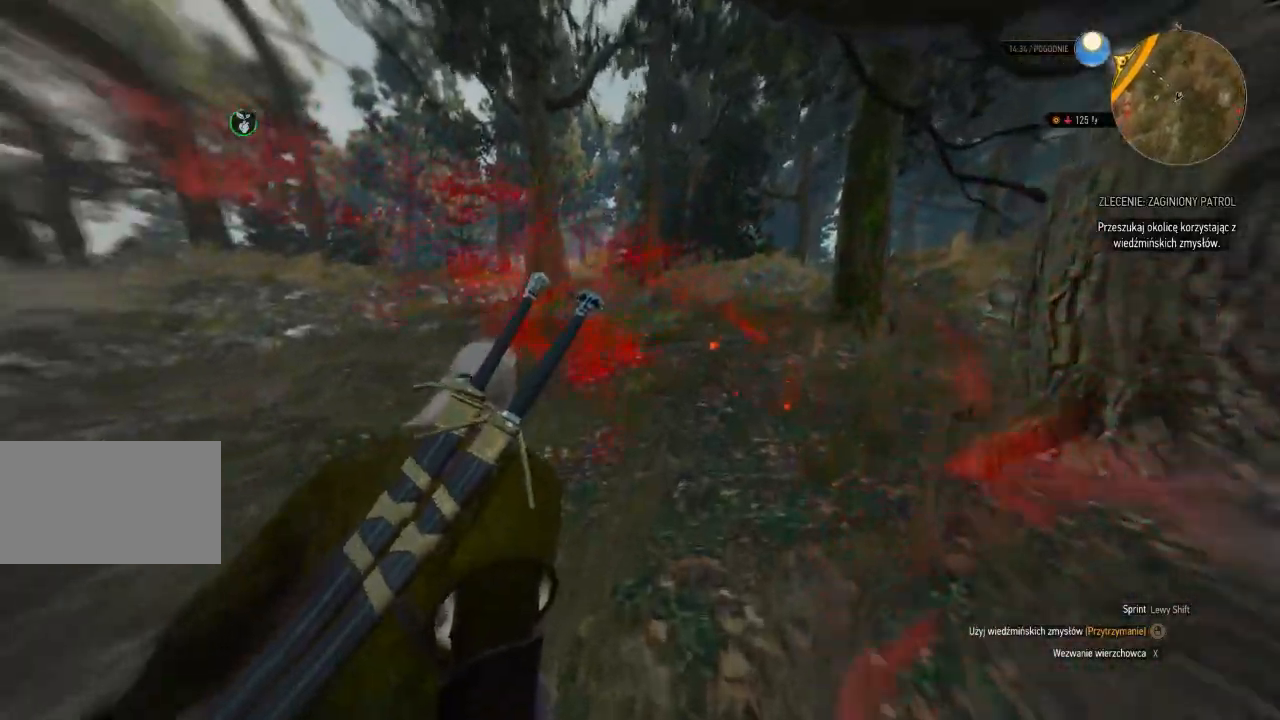
Gameplay with keyboard and mouse; each line is a JSON object with the keys and mouse buttons held at the frame after it. "events" lists presses ("down") and releases ("up") of "a", "ctrl", "d", "e", "q", "s", "shift", "space", "w", "mouse_left", "mouse_wheel", "mouse_right", "mouse_mb4" and "mouse_mb5" between this image and that frame as [ms after this image, input, new state], when the widget could be followed in between. "mouse_left", "mouse_wheel", "mouse_right", "mouse_mb4", "mouse_mb5" = the "left", "wheel", "right", "mb4", "mb5" buttons of the "mouse" list. No other keys are recorded. "wheel" means that the mouse wheel is clicked or scrolled. Mouse movement is not recorded.
{"keys": ["w"], "mouse": ["right"], "events": []}
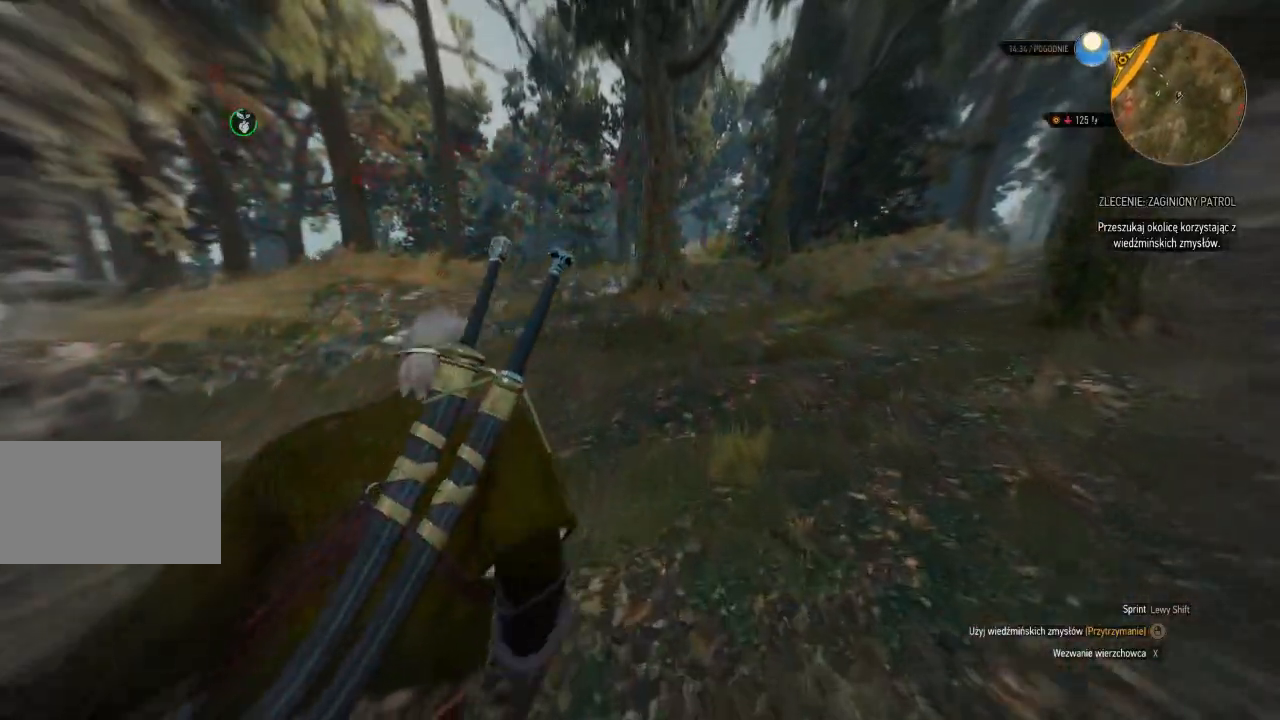
{"keys": ["w"], "mouse": ["right"], "events": []}
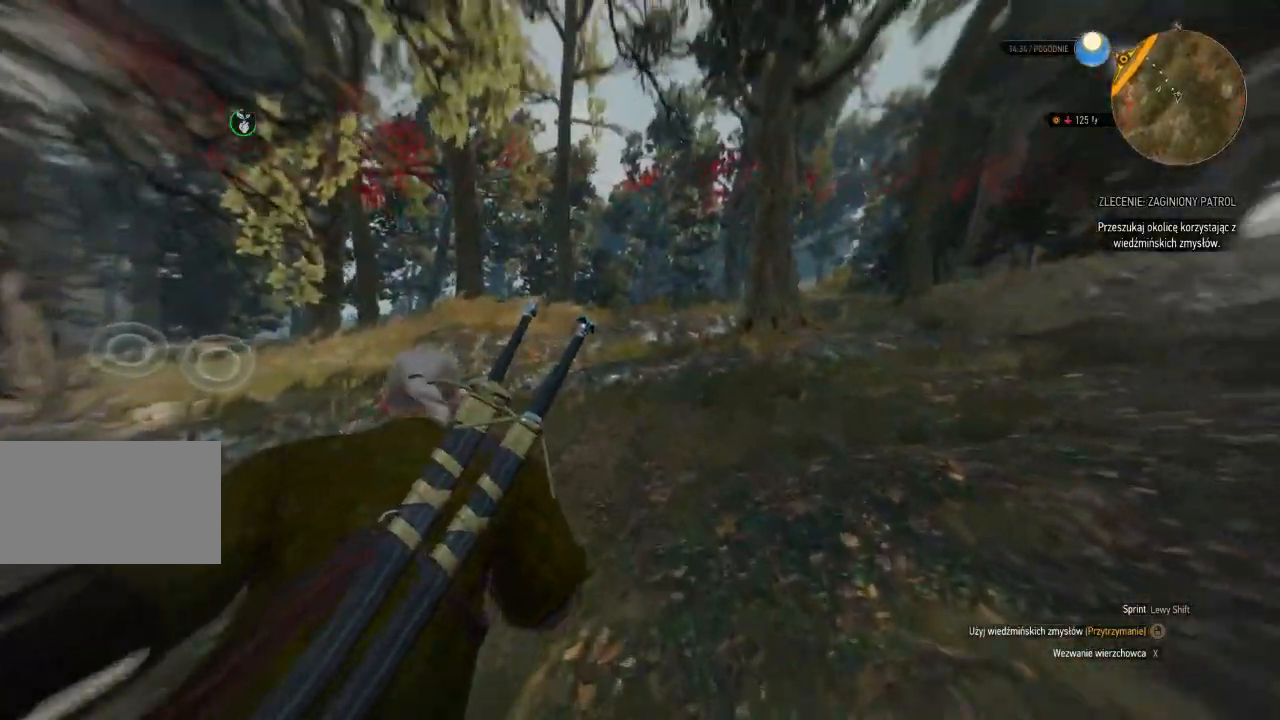
{"keys": ["w"], "mouse": ["right"], "events": []}
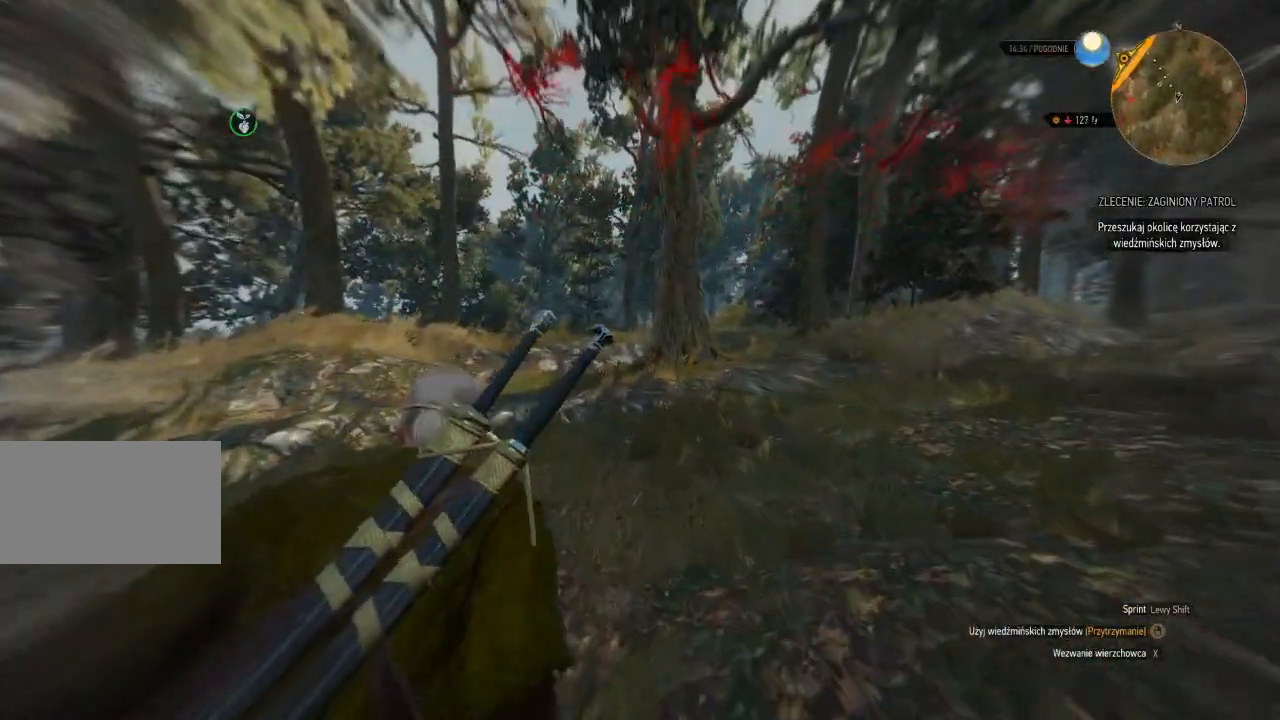
{"keys": ["w"], "mouse": ["right"], "events": []}
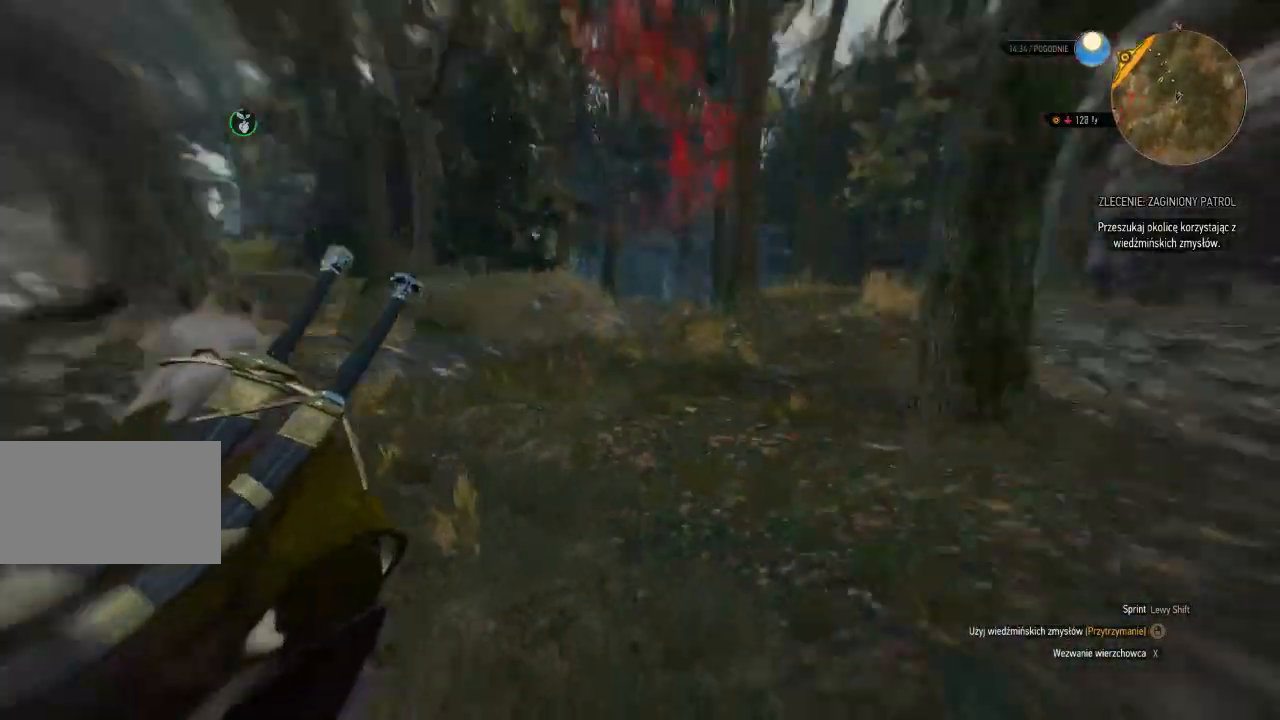
{"keys": ["w"], "mouse": ["right"], "events": []}
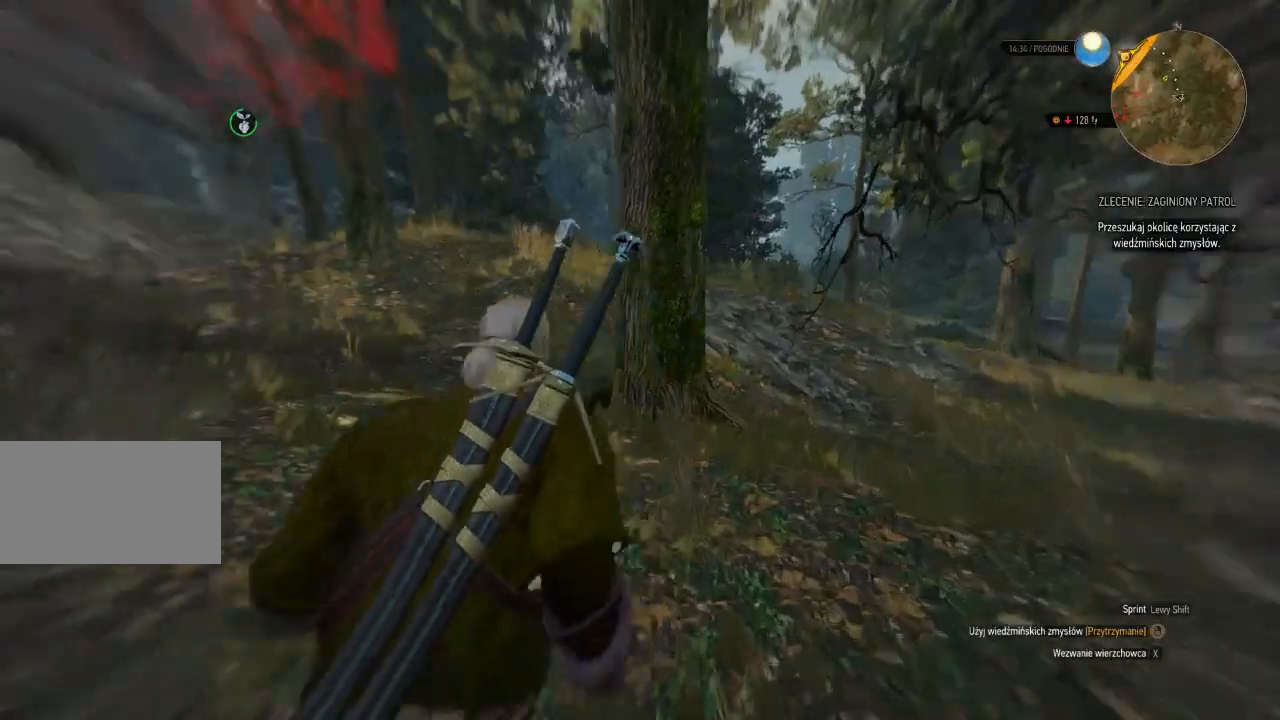
{"keys": ["w"], "mouse": ["right"], "events": []}
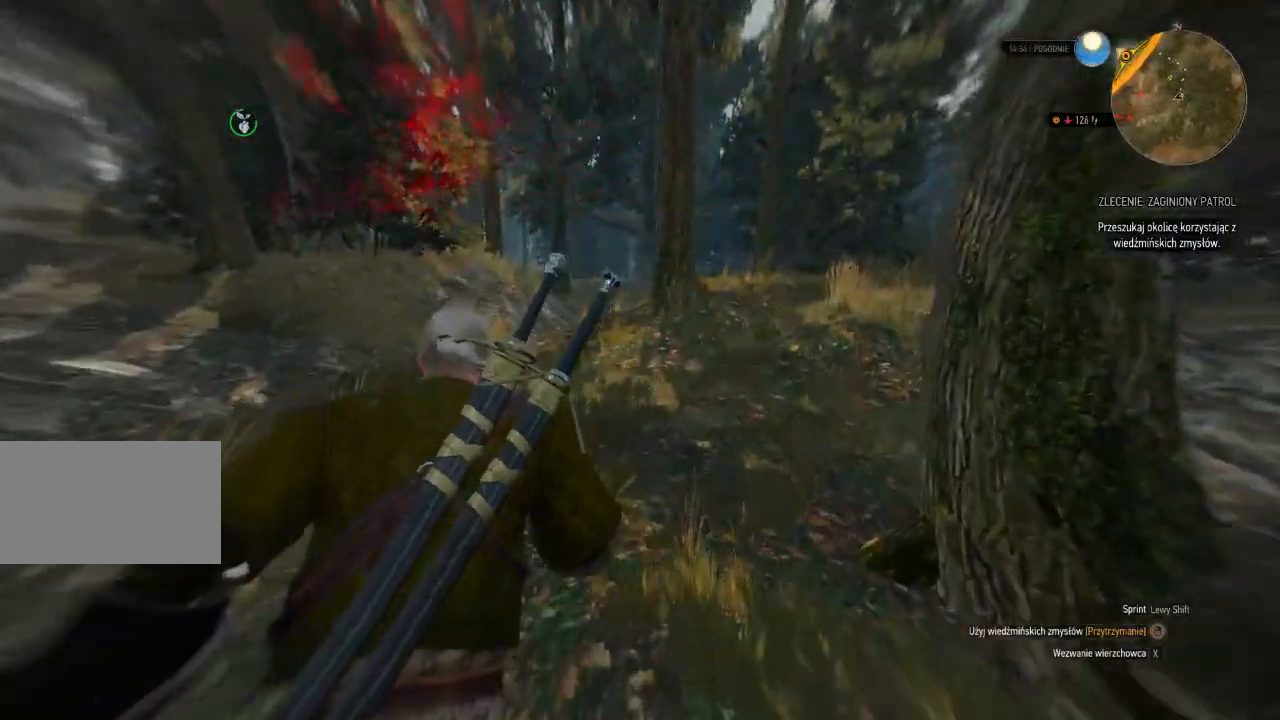
{"keys": ["w"], "mouse": ["right"], "events": []}
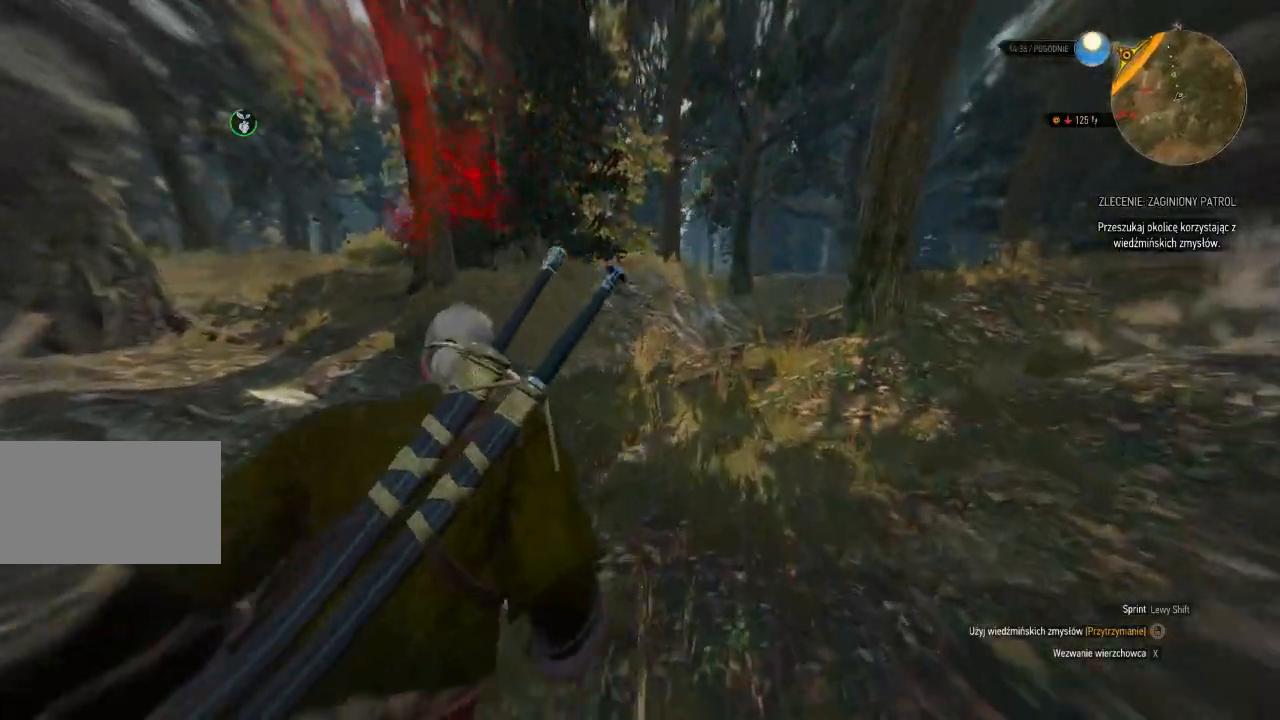
{"keys": ["w"], "mouse": ["right"], "events": []}
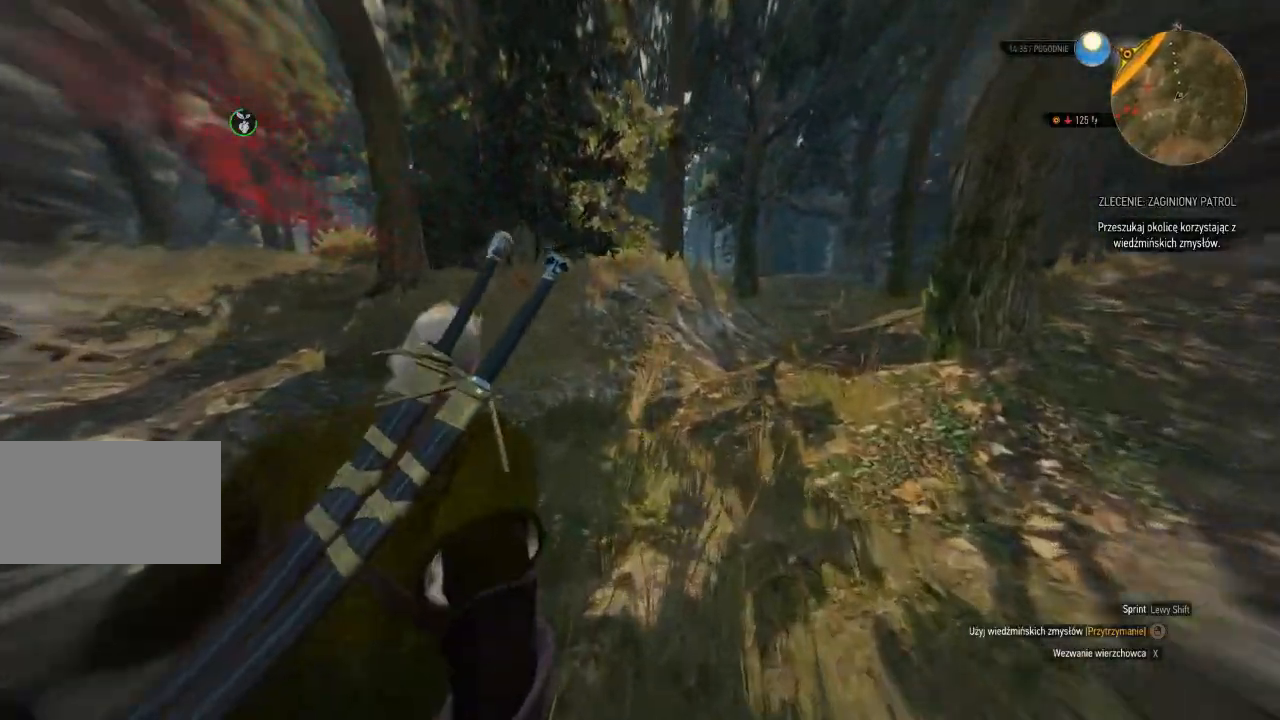
{"keys": ["w"], "mouse": ["right"], "events": []}
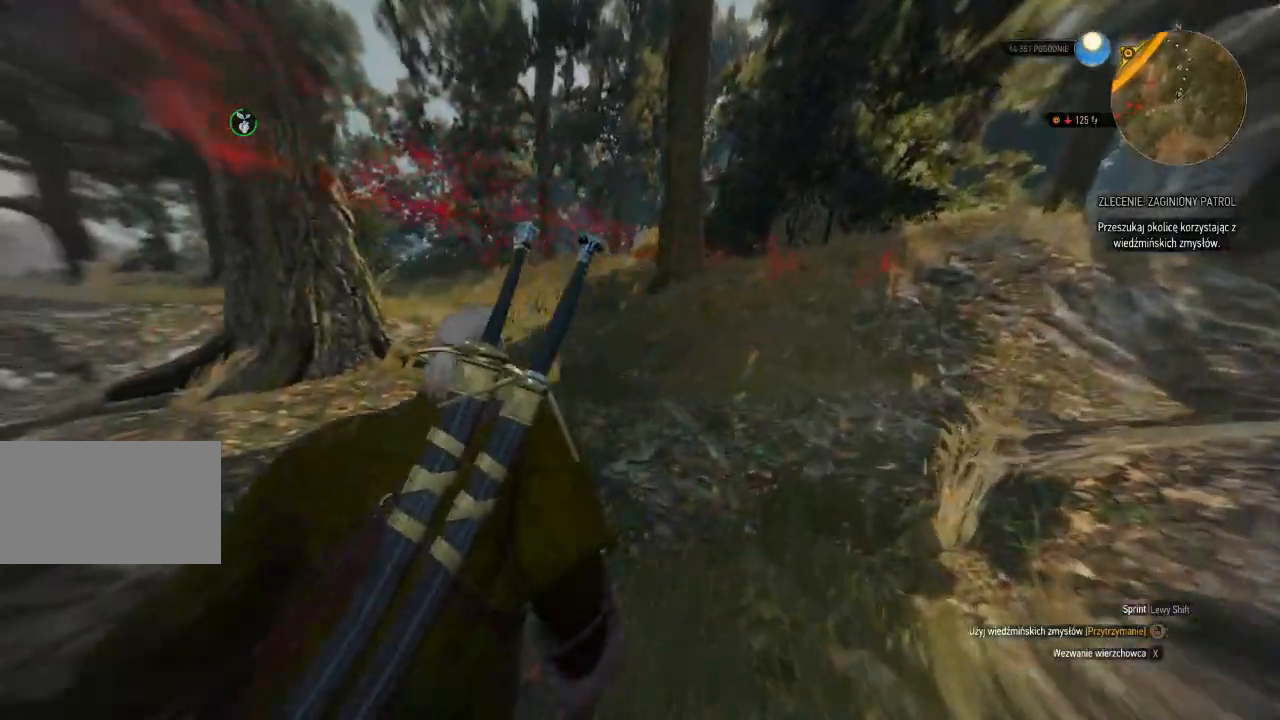
{"keys": ["w"], "mouse": ["right"], "events": []}
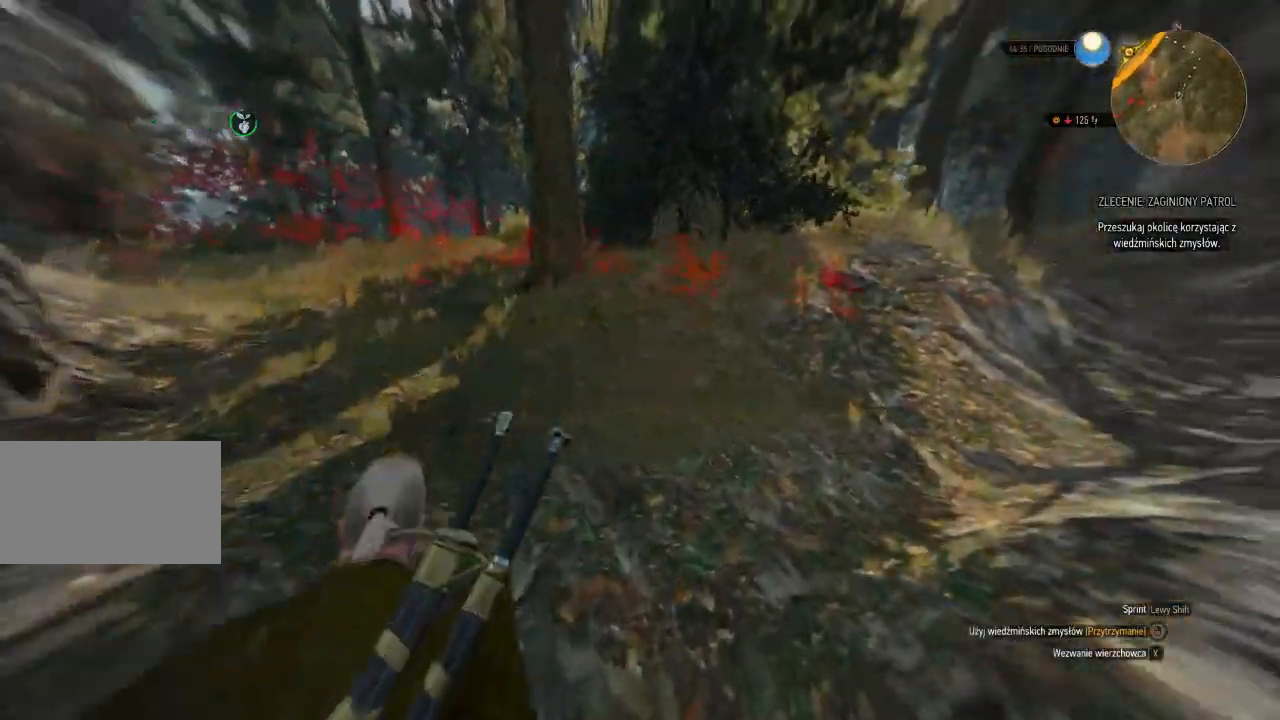
{"keys": ["w"], "mouse": ["right"], "events": []}
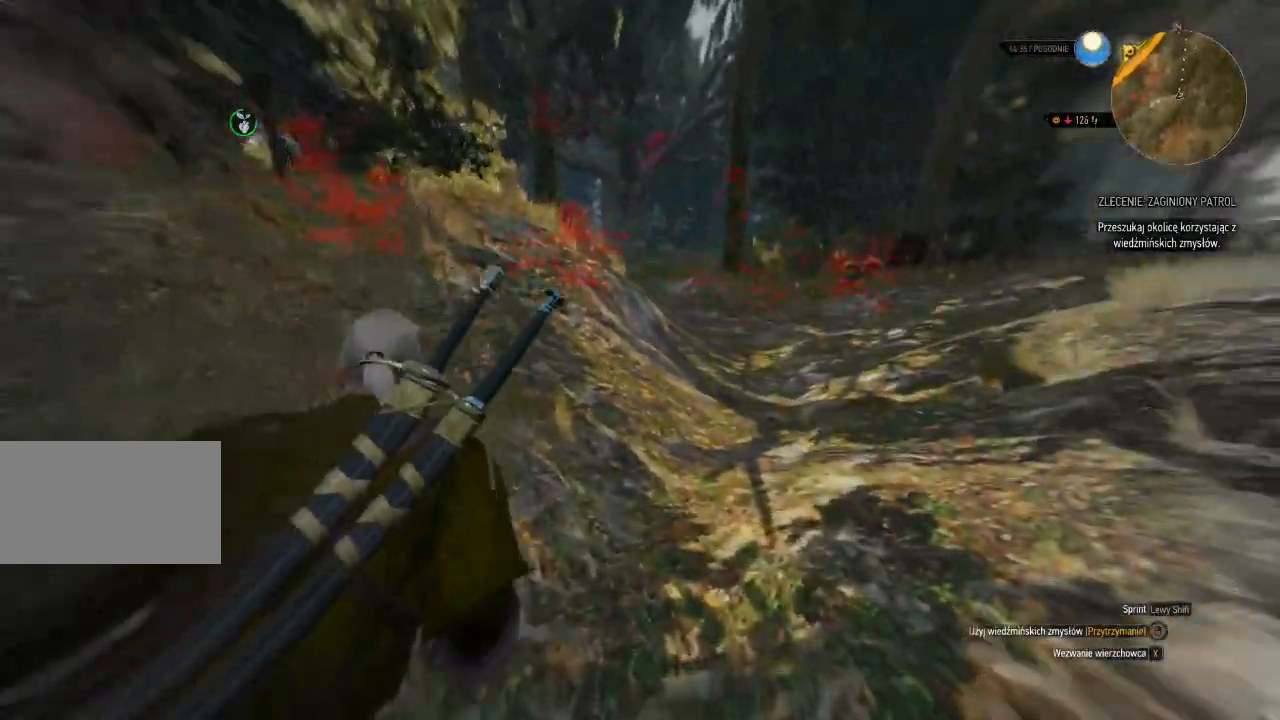
{"keys": ["w"], "mouse": ["right"], "events": []}
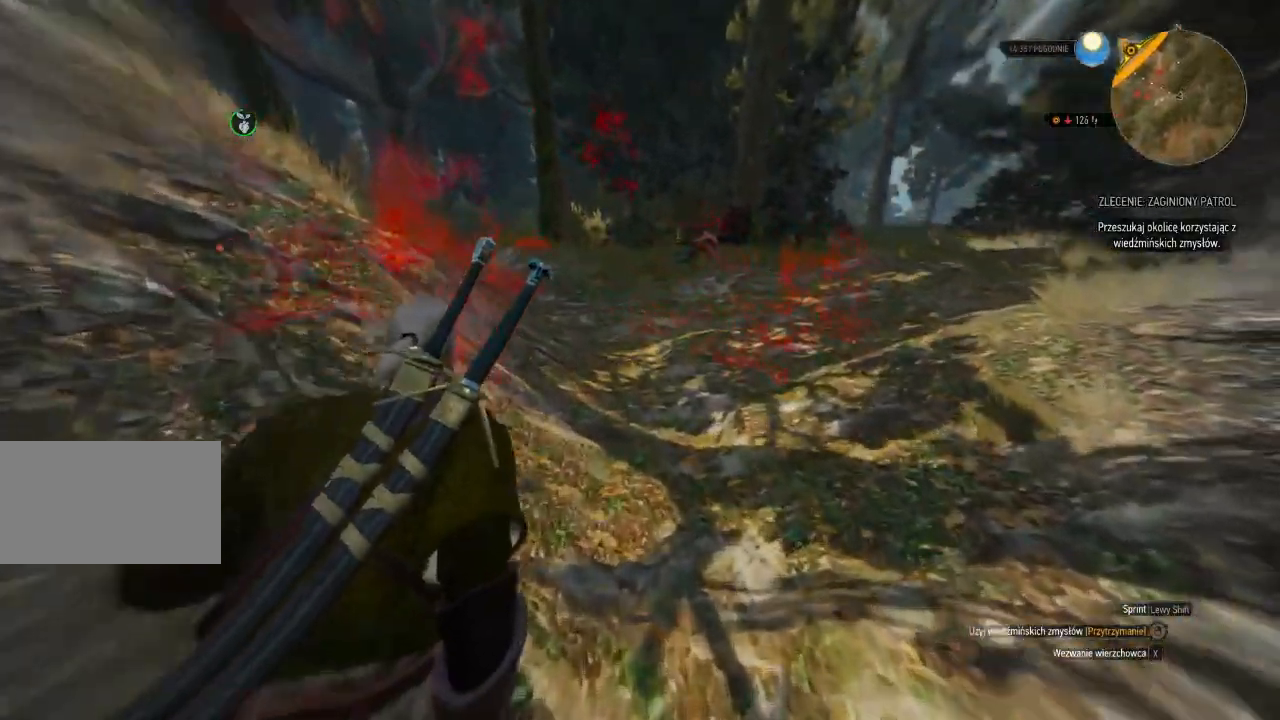
{"keys": ["d", "w"], "mouse": ["right"], "events": [[460, "d", "down"]]}
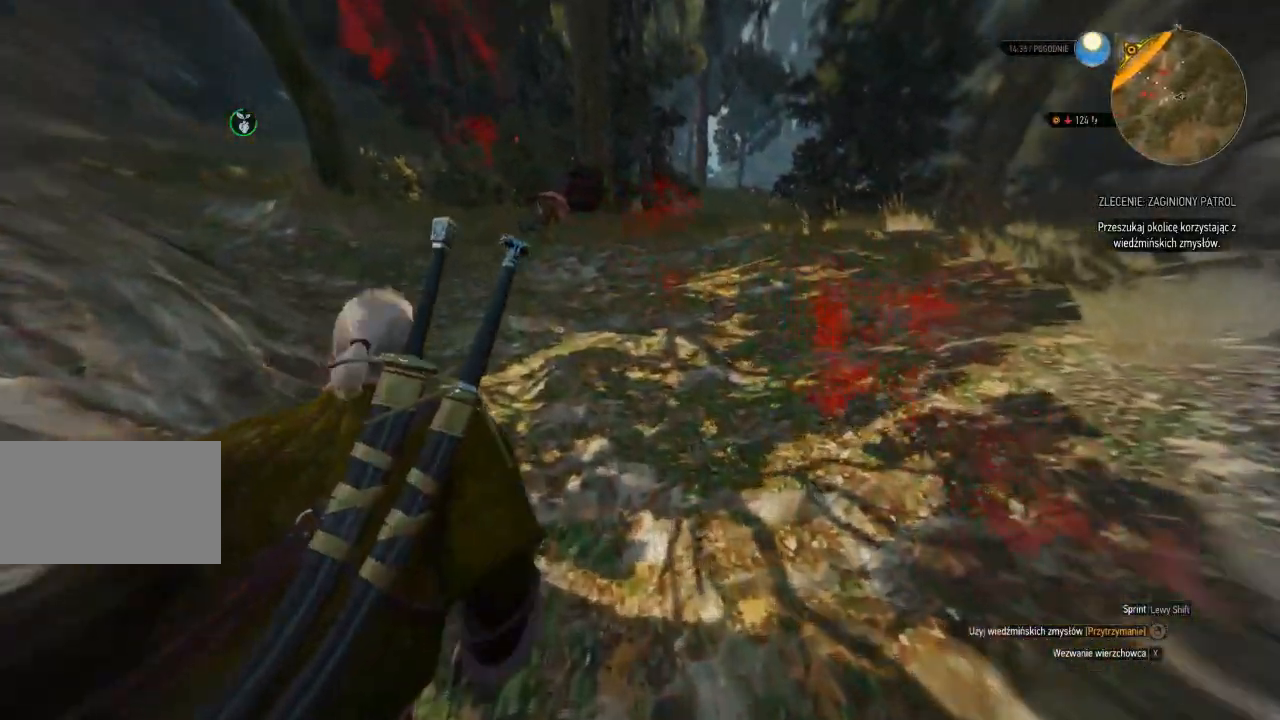
{"keys": ["w"], "mouse": ["right"], "events": [[180, "d", "up"]]}
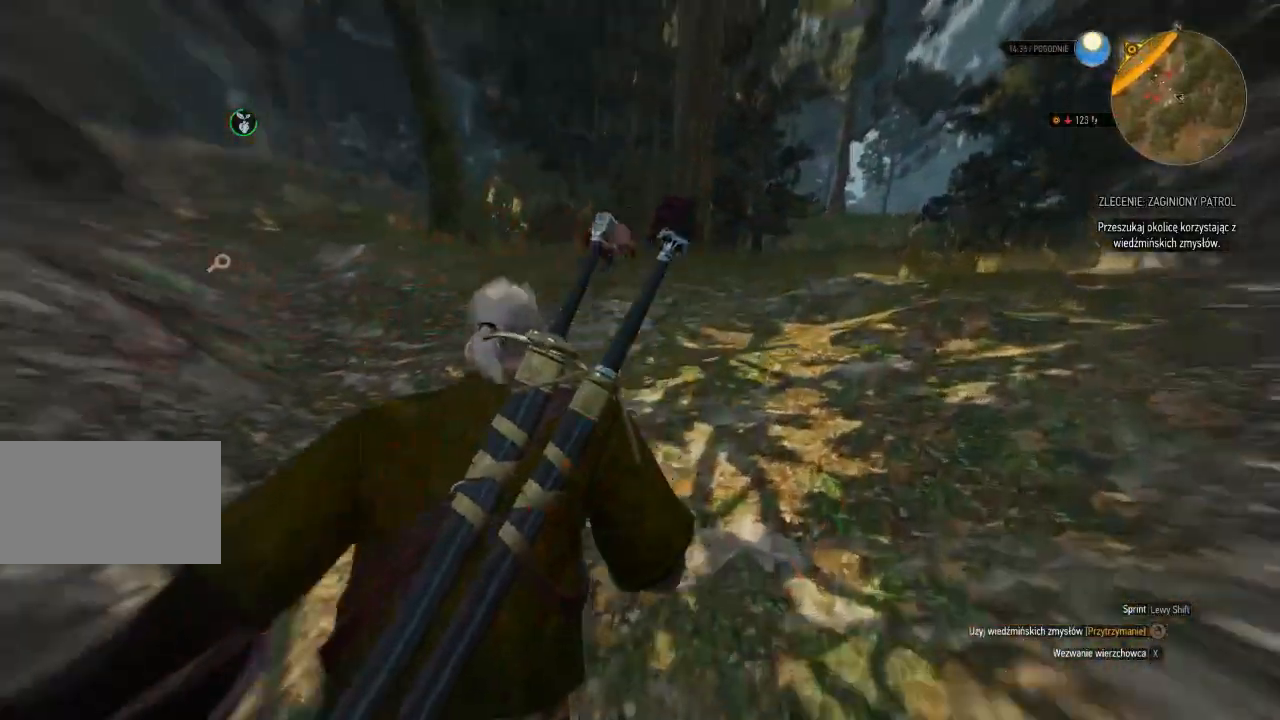
{"keys": ["w"], "mouse": ["right"], "events": []}
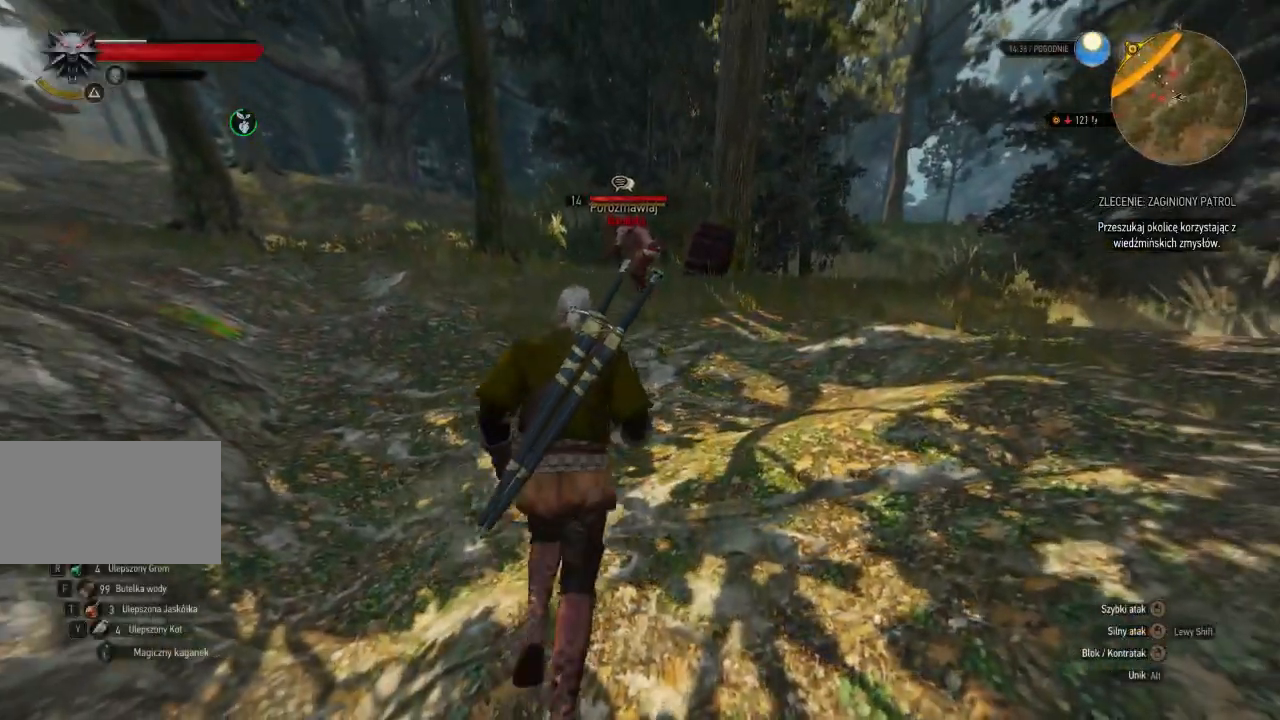
{"keys": ["w"], "mouse": [], "events": [[320, "mouse_right", "up"]]}
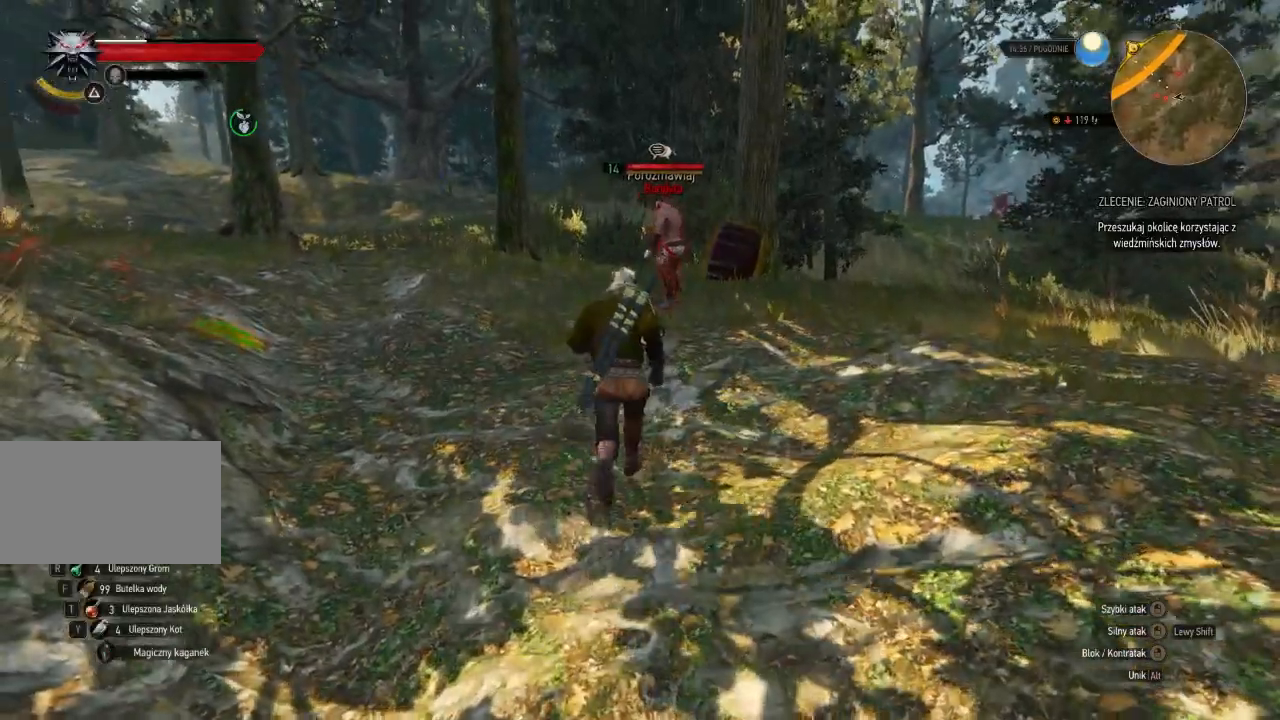
{"keys": ["w"], "mouse": [], "events": []}
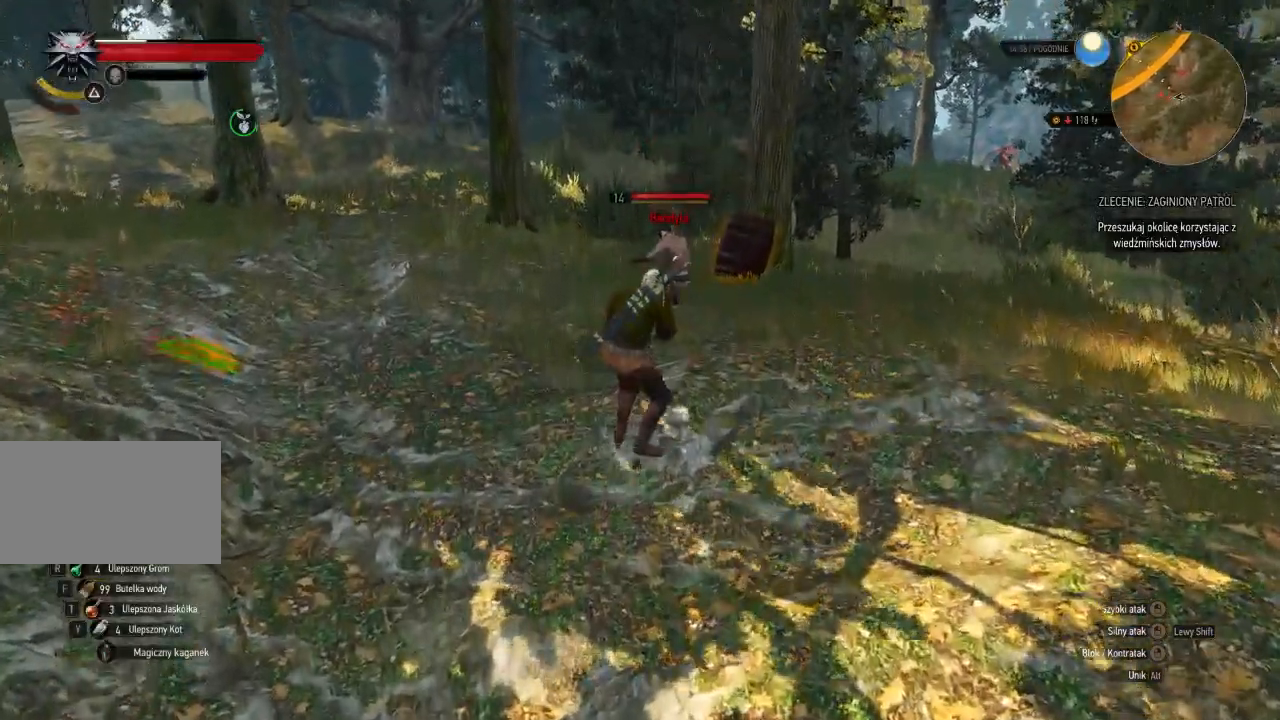
{"keys": ["d", "w"], "mouse": ["left"], "events": [[140, "d", "down"], [480, "mouse_left", "down"]]}
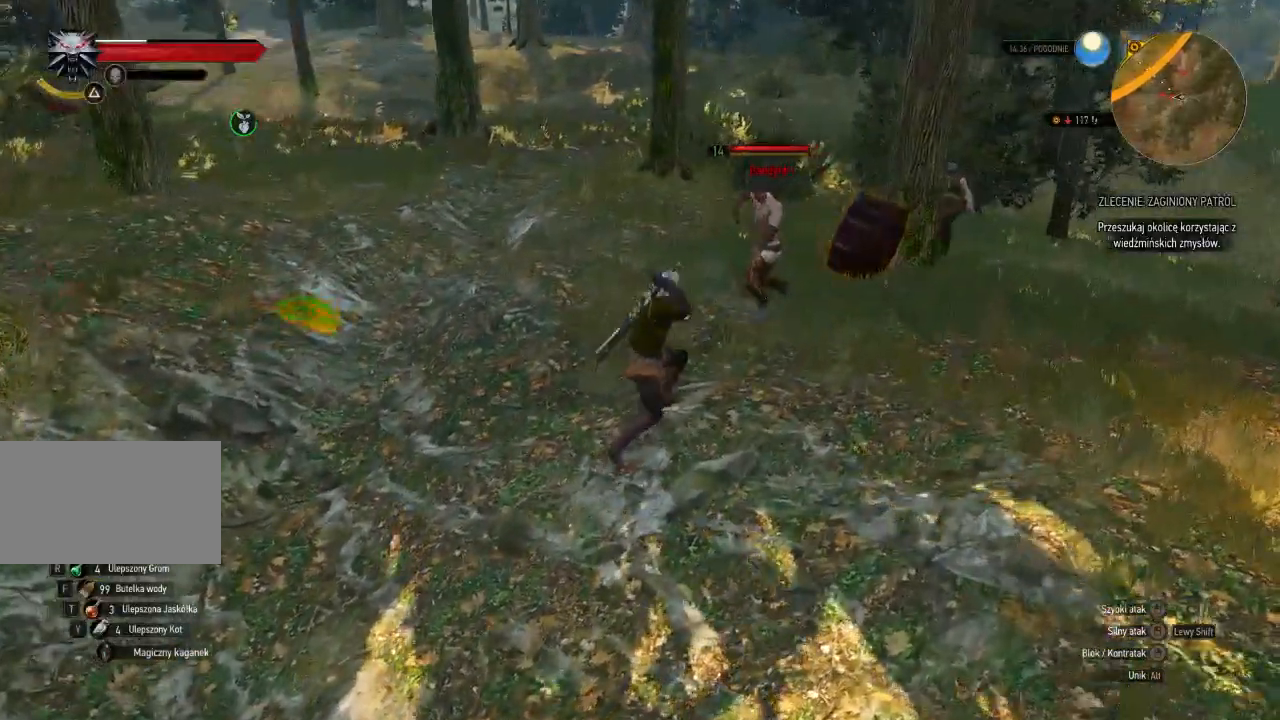
{"keys": ["d", "w"], "mouse": [], "events": [[140, "mouse_left", "up"]]}
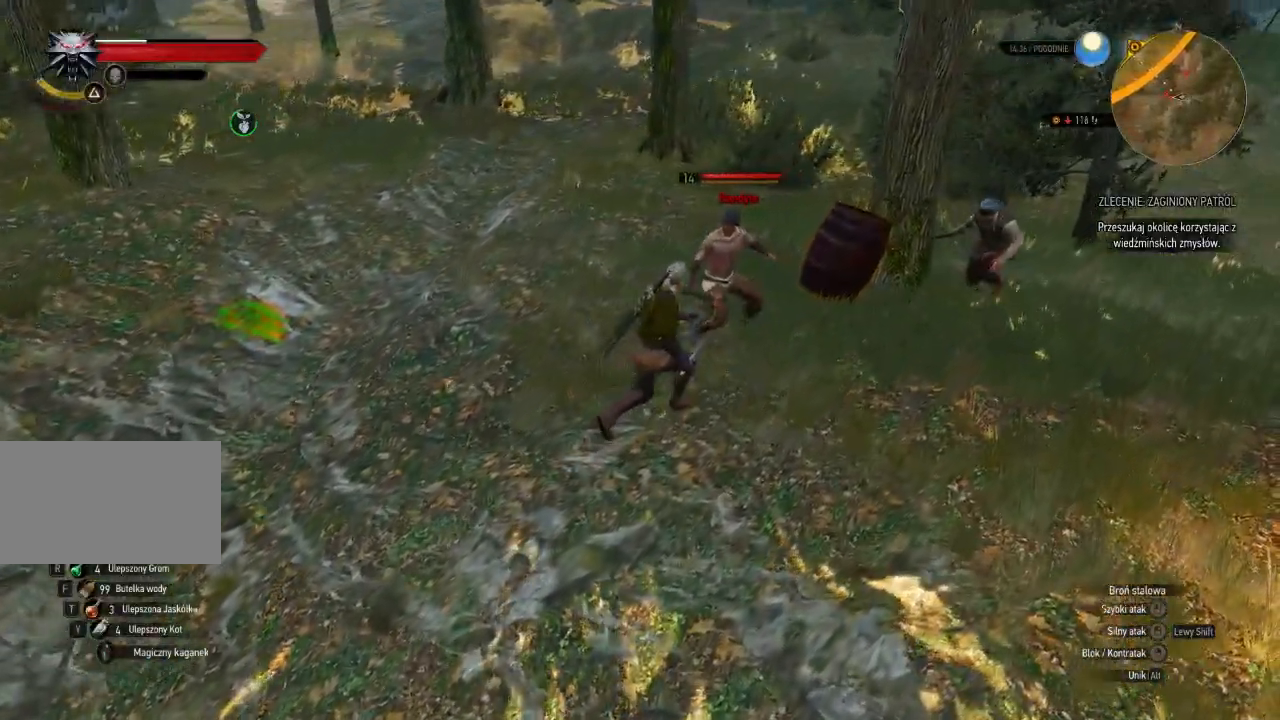
{"keys": ["w"], "mouse": ["left"], "events": [[20, "mouse_left", "down"], [180, "mouse_left", "up"], [480, "d", "up"], [500, "mouse_left", "down"]]}
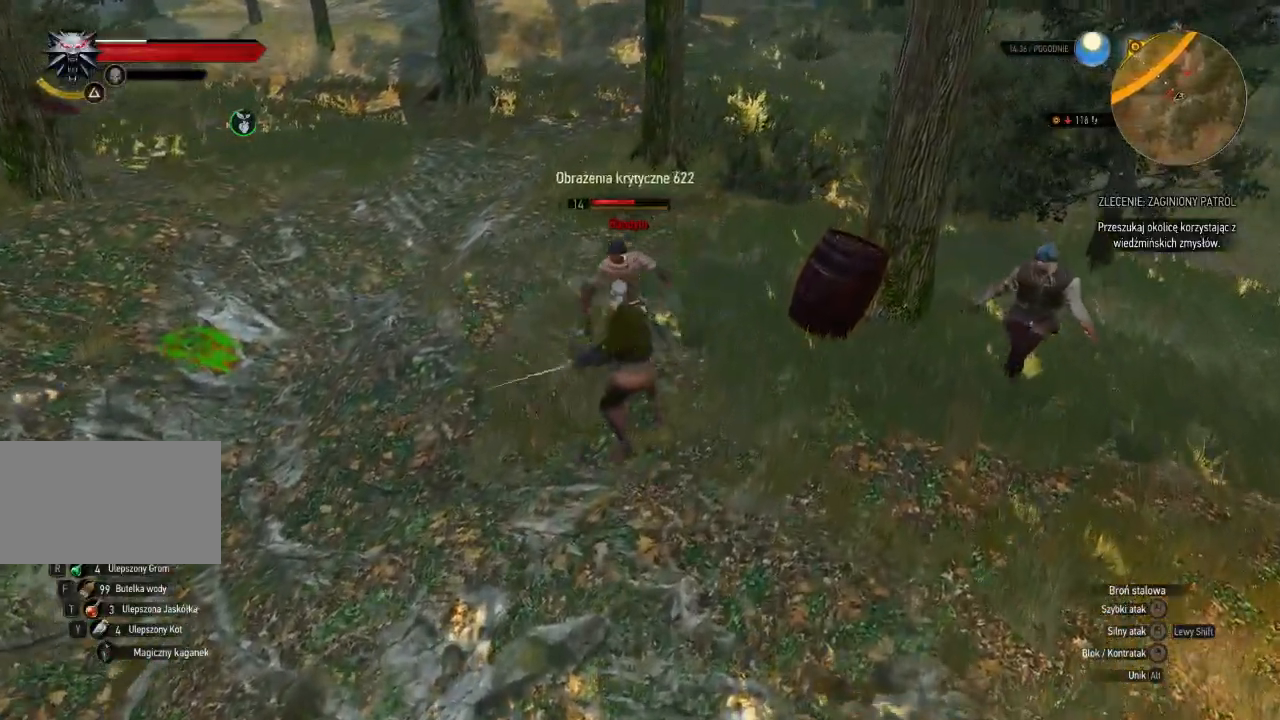
{"keys": ["w"], "mouse": [], "events": [[220, "mouse_left", "up"]]}
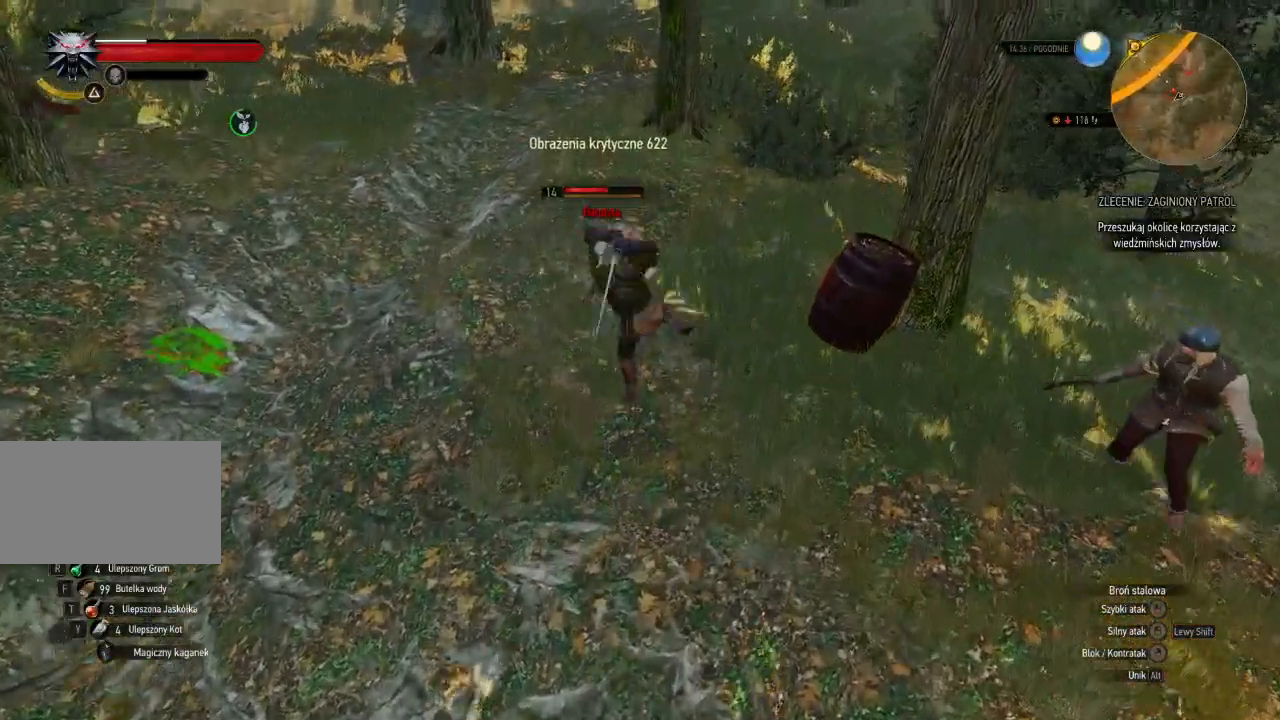
{"keys": ["w"], "mouse": [], "events": [[40, "mouse_left", "down"], [280, "mouse_left", "up"]]}
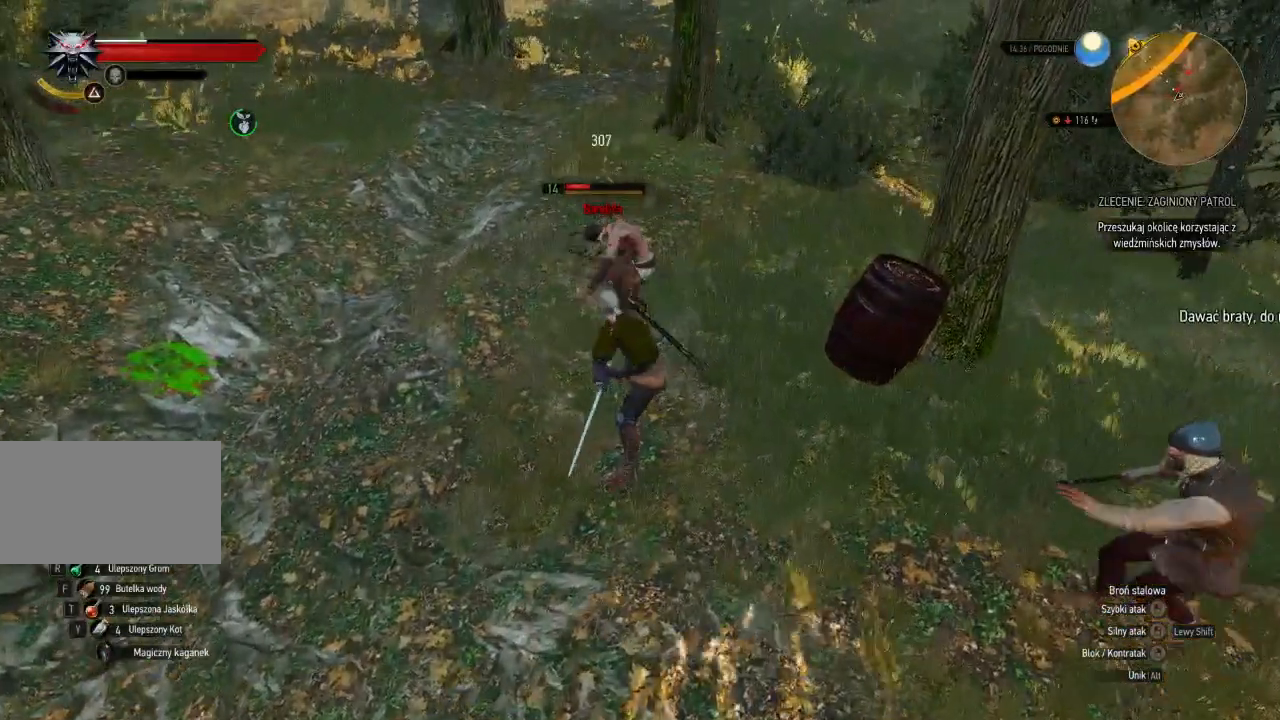
{"keys": ["w"], "mouse": [], "events": [[140, "mouse_left", "down"], [380, "mouse_left", "up"]]}
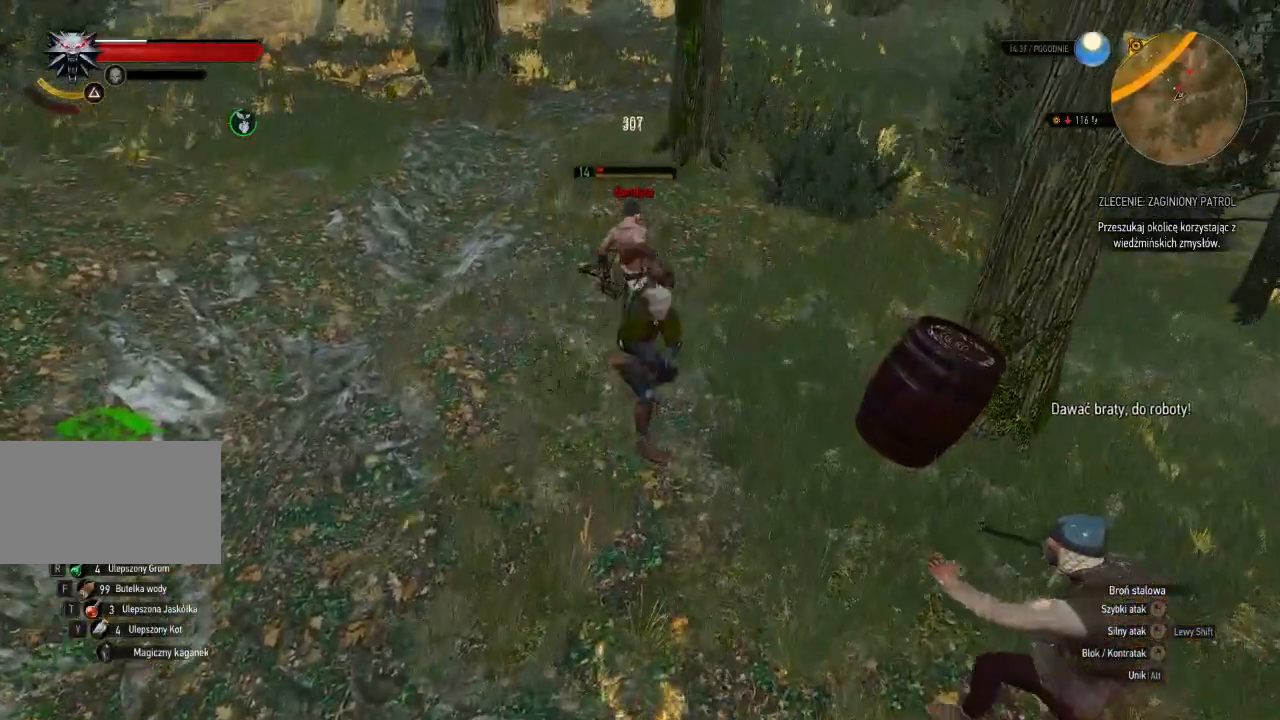
{"keys": ["w"], "mouse": ["left"], "events": [[320, "mouse_left", "down"]]}
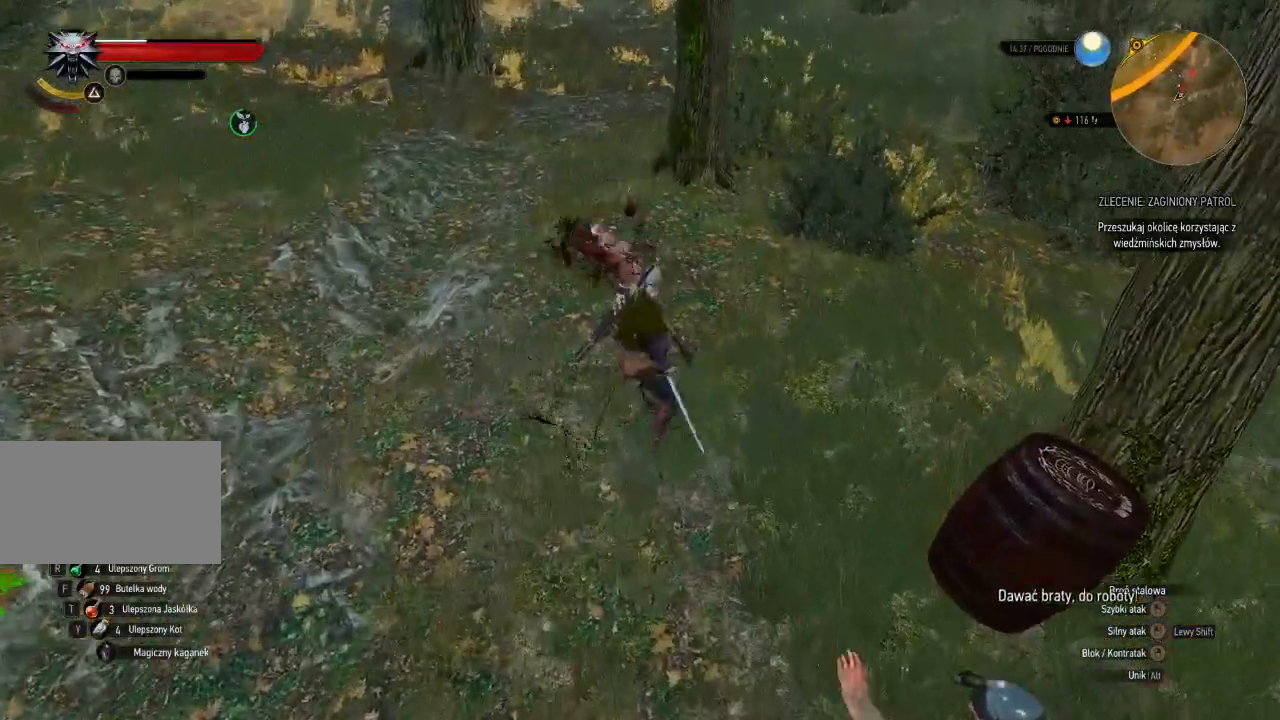
{"keys": ["w"], "mouse": [], "events": [[60, "mouse_left", "up"], [120, "a", "down"], [400, "a", "up"]]}
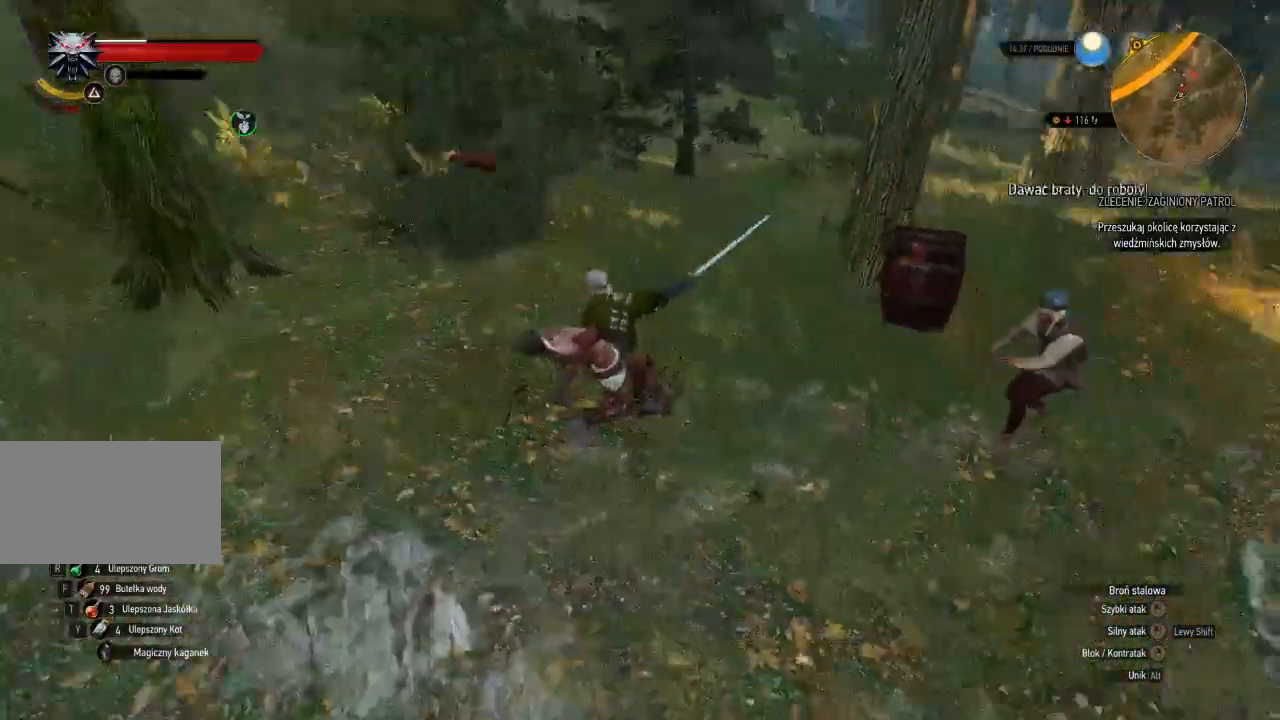
{"keys": ["d", "w"], "mouse": [], "events": [[200, "d", "down"]]}
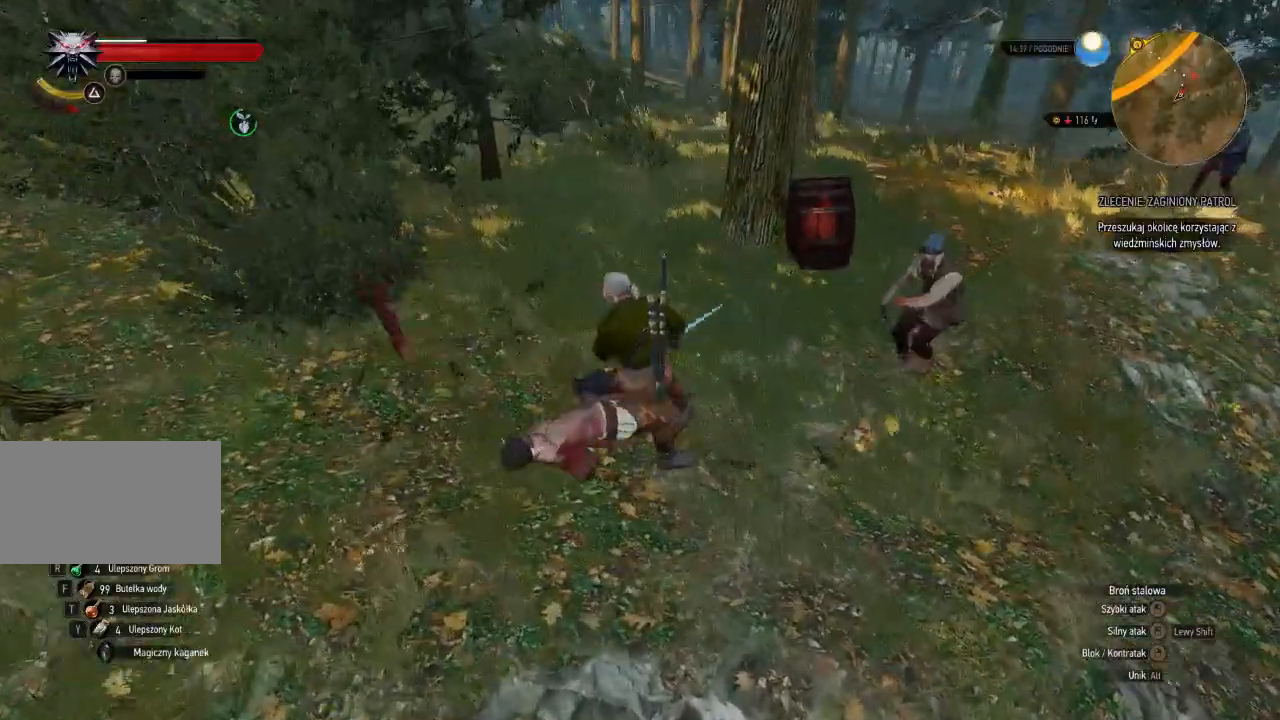
{"keys": [], "mouse": [], "events": [[60, "w", "up"], [240, "d", "up"]]}
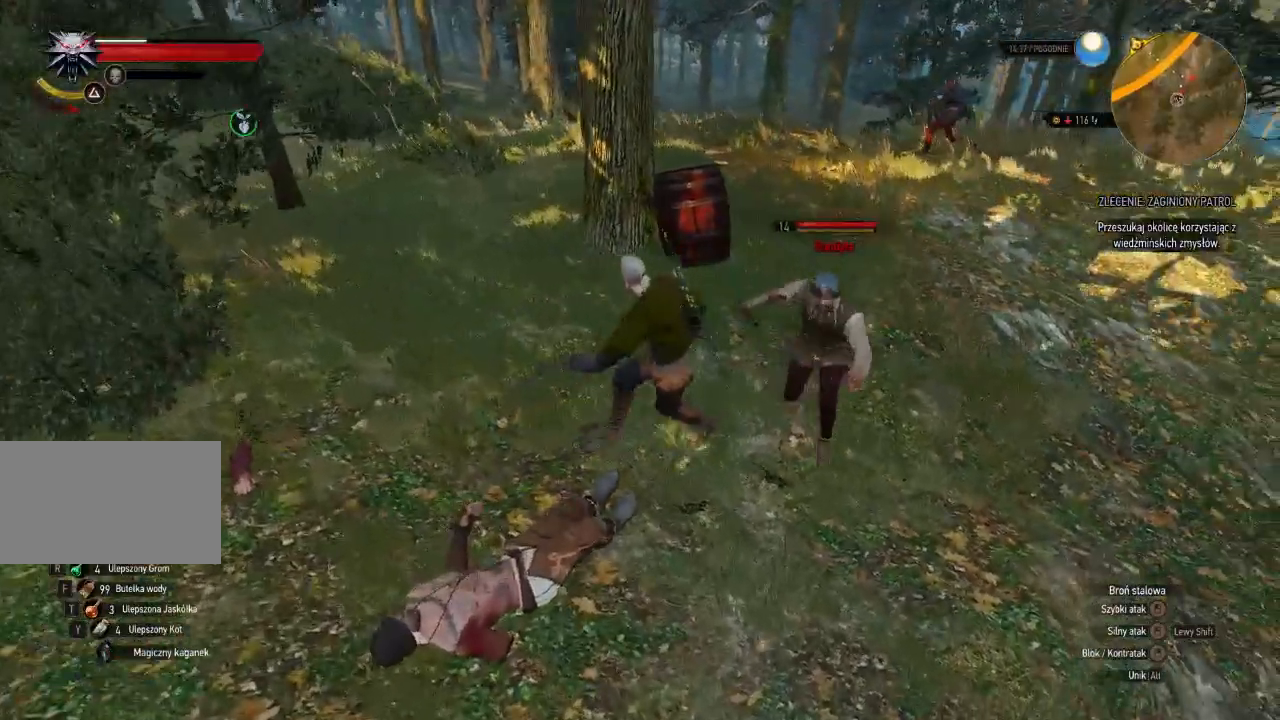
{"keys": [], "mouse": [], "events": []}
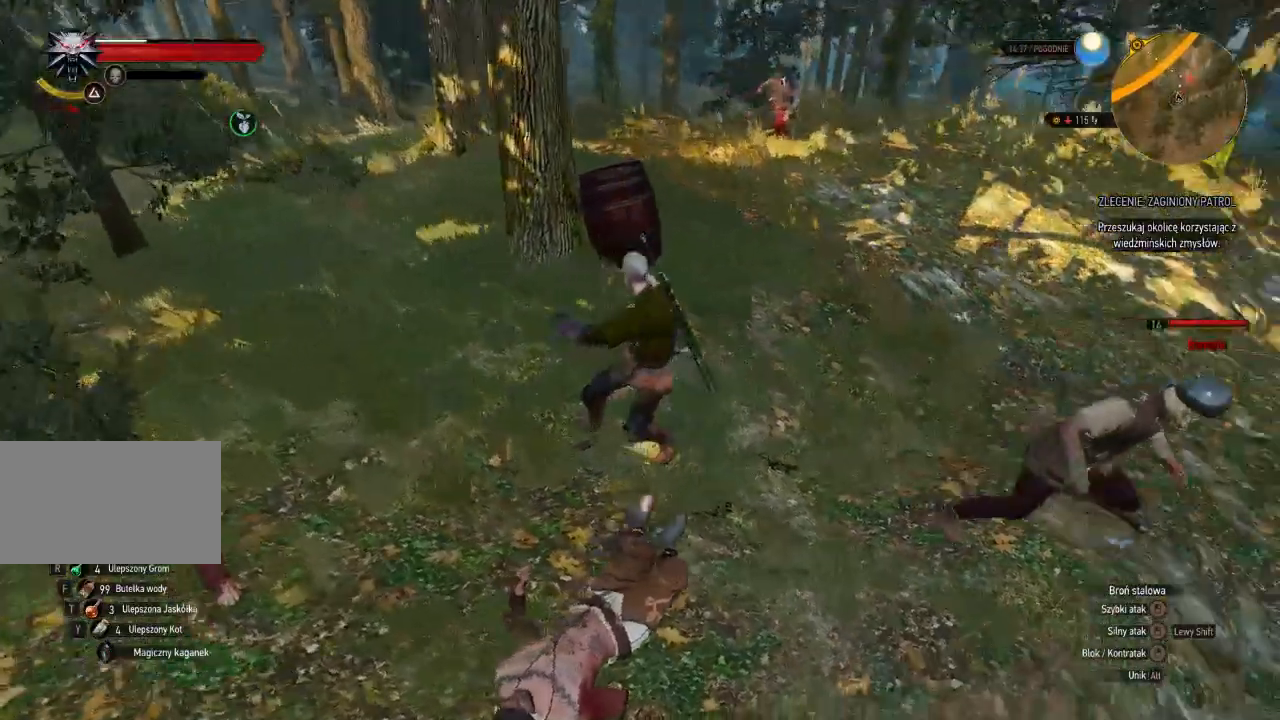
{"keys": ["d"], "mouse": [], "events": [[100, "d", "down"]]}
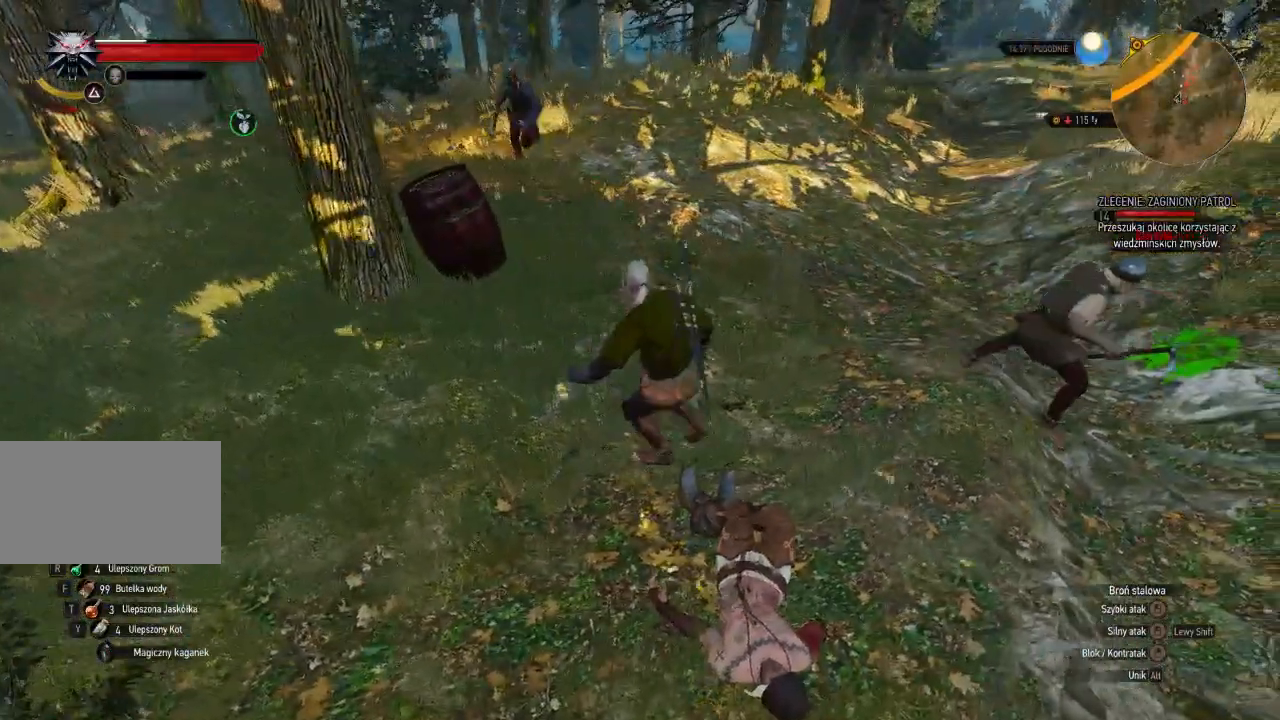
{"keys": [], "mouse": [], "events": [[20, "w", "down"], [240, "w", "up"], [280, "d", "up"]]}